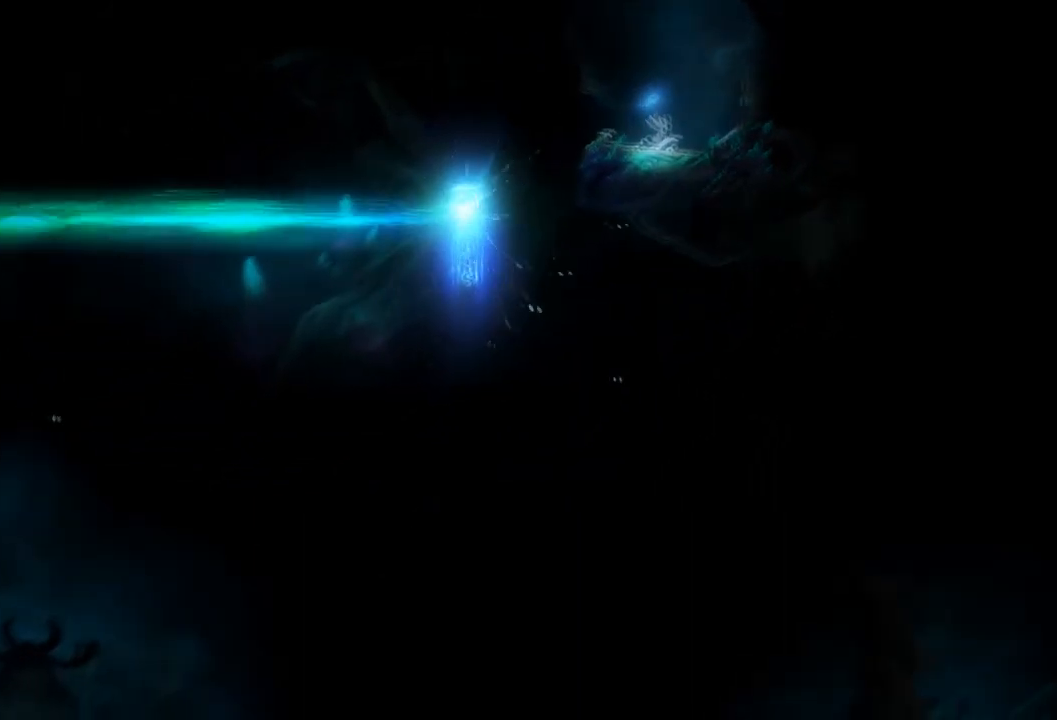
Gameplay with a controller (Xbox layout); each line is a JSON object with the inputs held at the frame after it. "events" lists button and stick changes between this image and that frame as [ms after this image, input, new state], when the widget could be followed in between. Not read: A L3 R3 X.
{"buttons": [], "left_stick": "center", "right_stick": "center", "events": []}
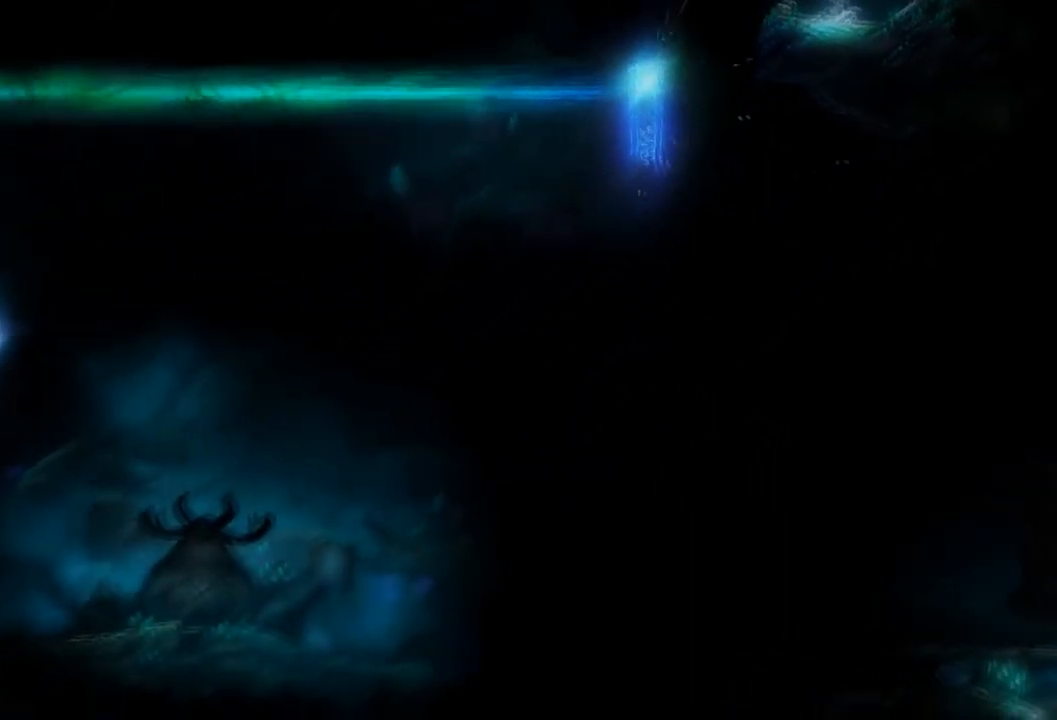
{"buttons": [], "left_stick": "center", "right_stick": "center", "events": []}
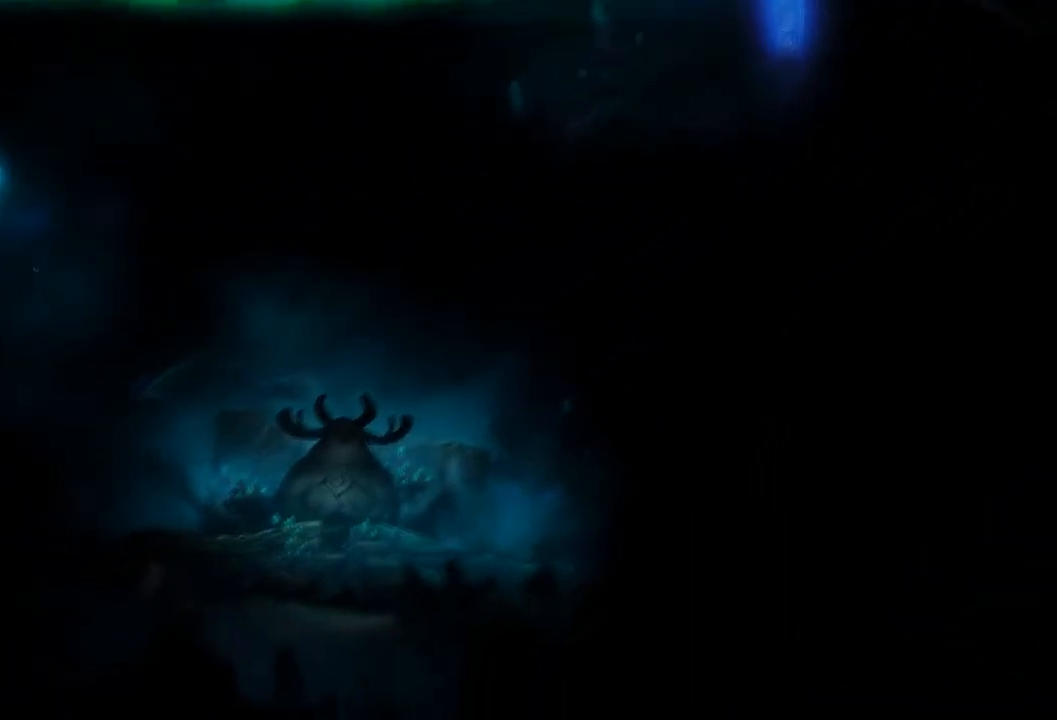
{"buttons": [], "left_stick": "center", "right_stick": "center", "events": []}
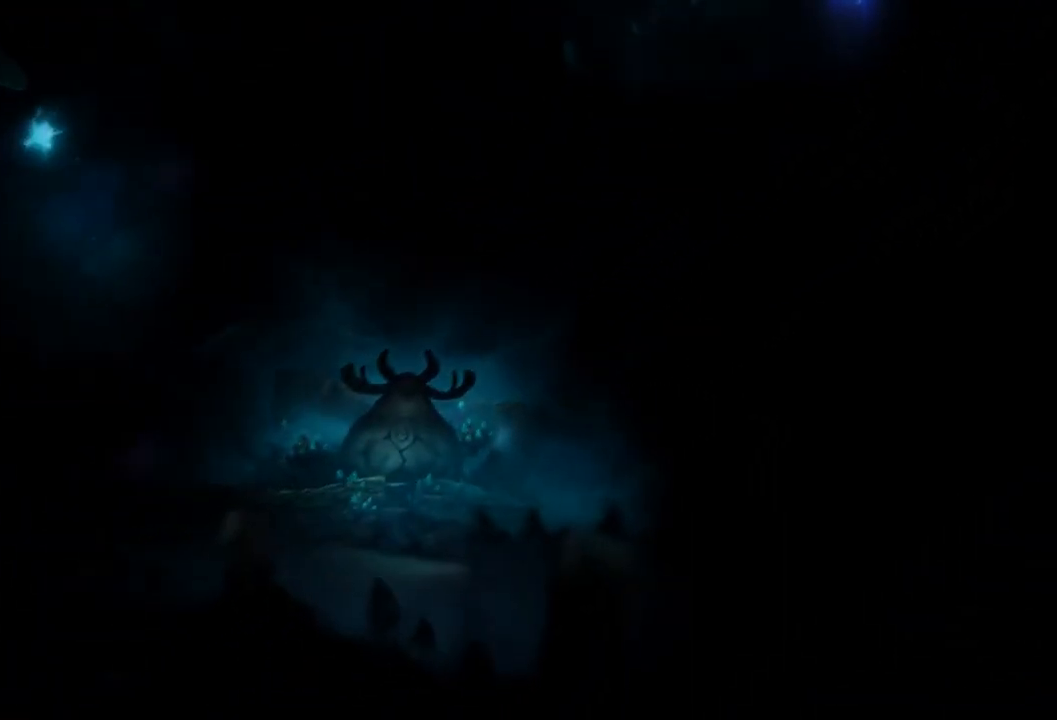
{"buttons": [], "left_stick": "center", "right_stick": "center", "events": []}
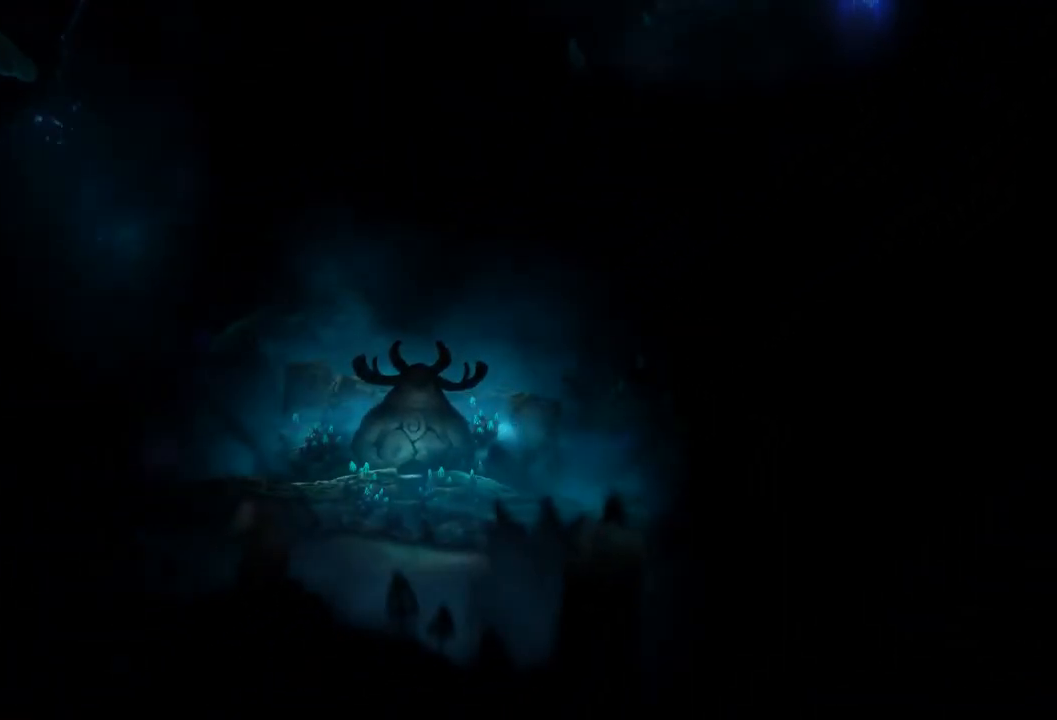
{"buttons": [], "left_stick": "center", "right_stick": "center", "events": []}
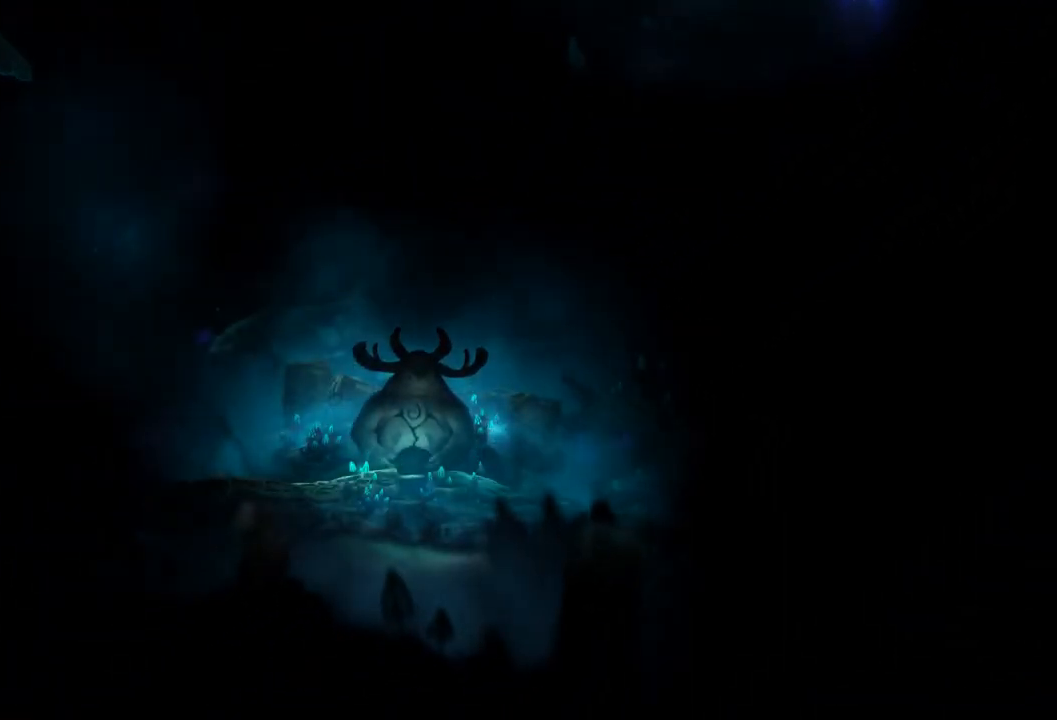
{"buttons": [], "left_stick": "center", "right_stick": "center", "events": []}
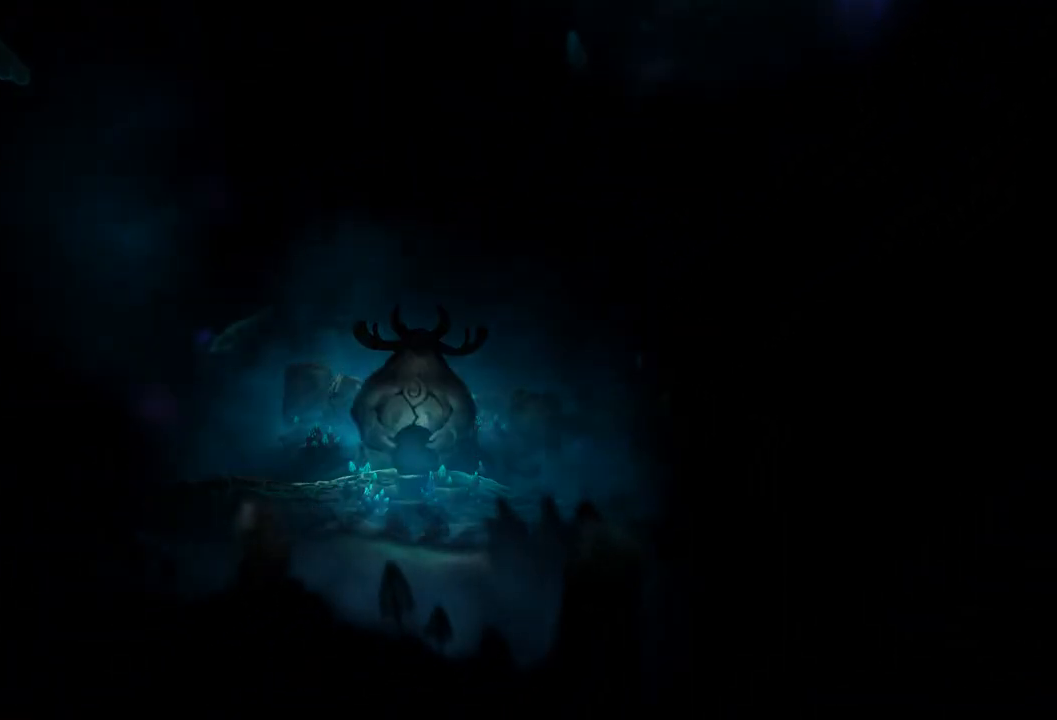
{"buttons": [], "left_stick": "center", "right_stick": "center", "events": []}
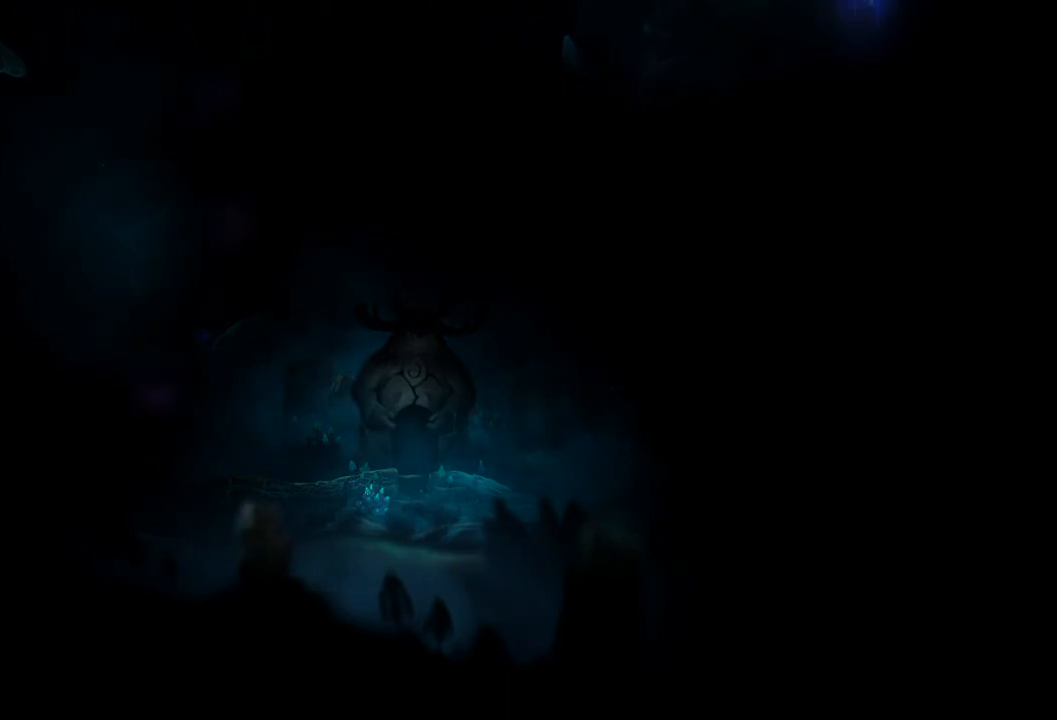
{"buttons": [], "left_stick": "center", "right_stick": "center", "events": []}
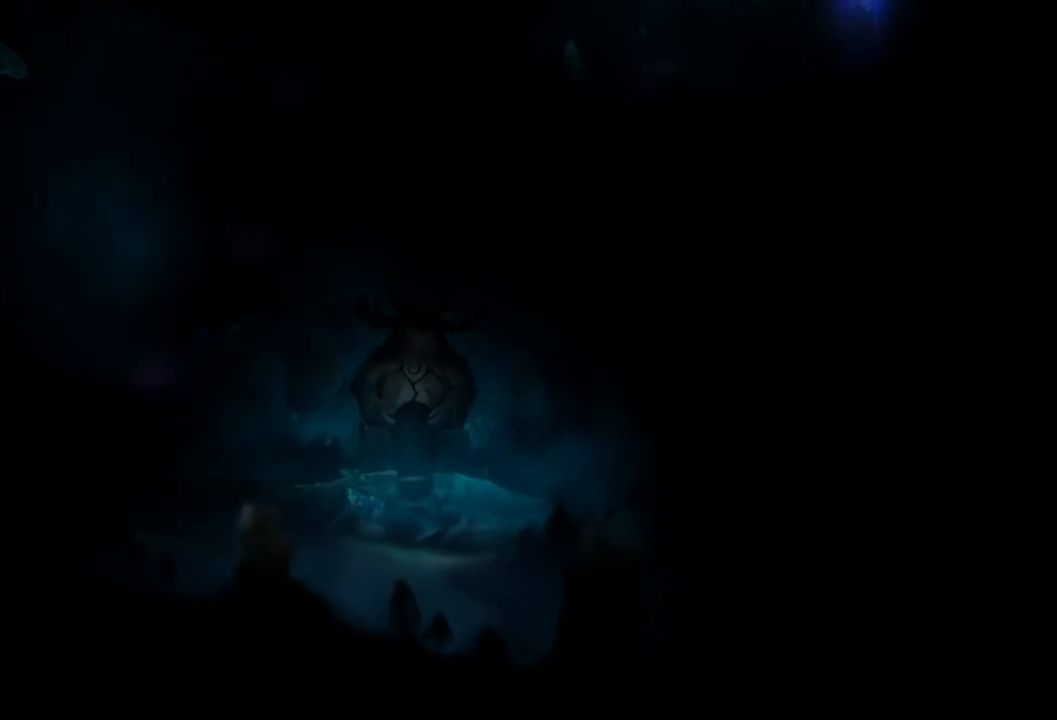
{"buttons": [], "left_stick": "center", "right_stick": "center", "events": []}
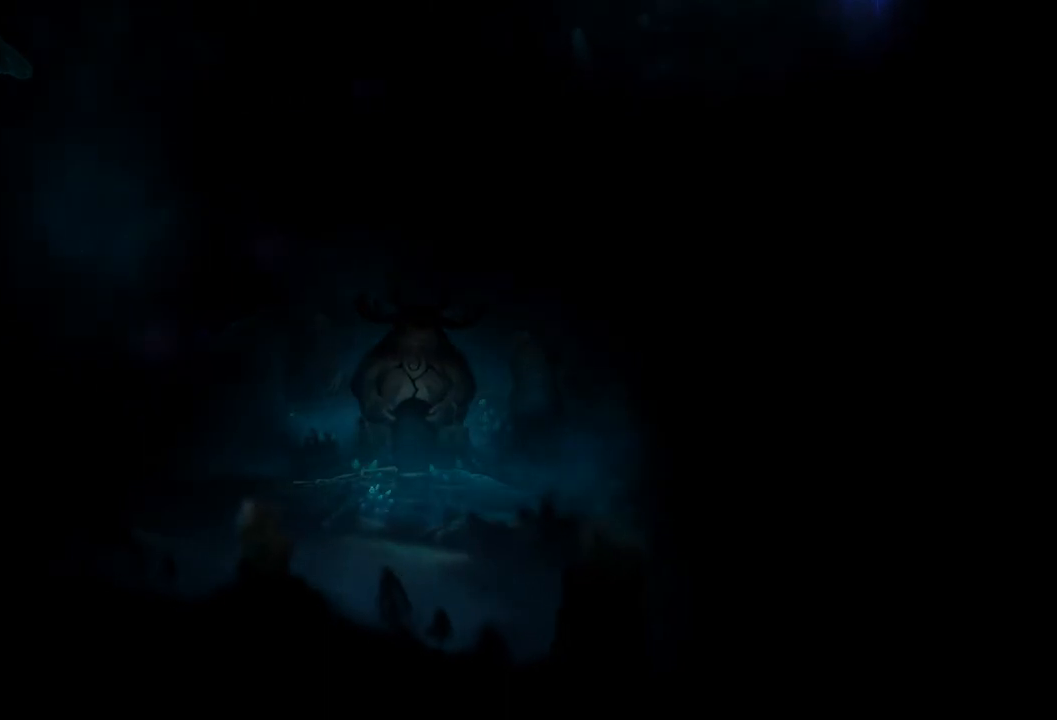
{"buttons": [], "left_stick": "left", "right_stick": "center", "events": [[434, "left_stick", "left"]]}
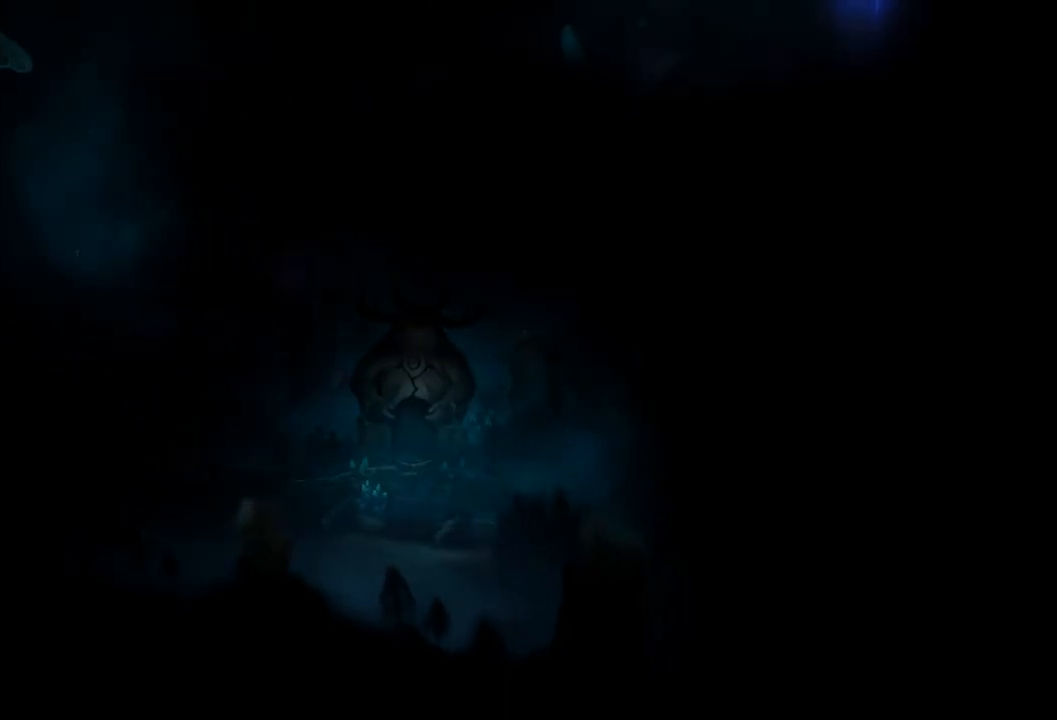
{"buttons": [], "left_stick": "left", "right_stick": "center", "events": []}
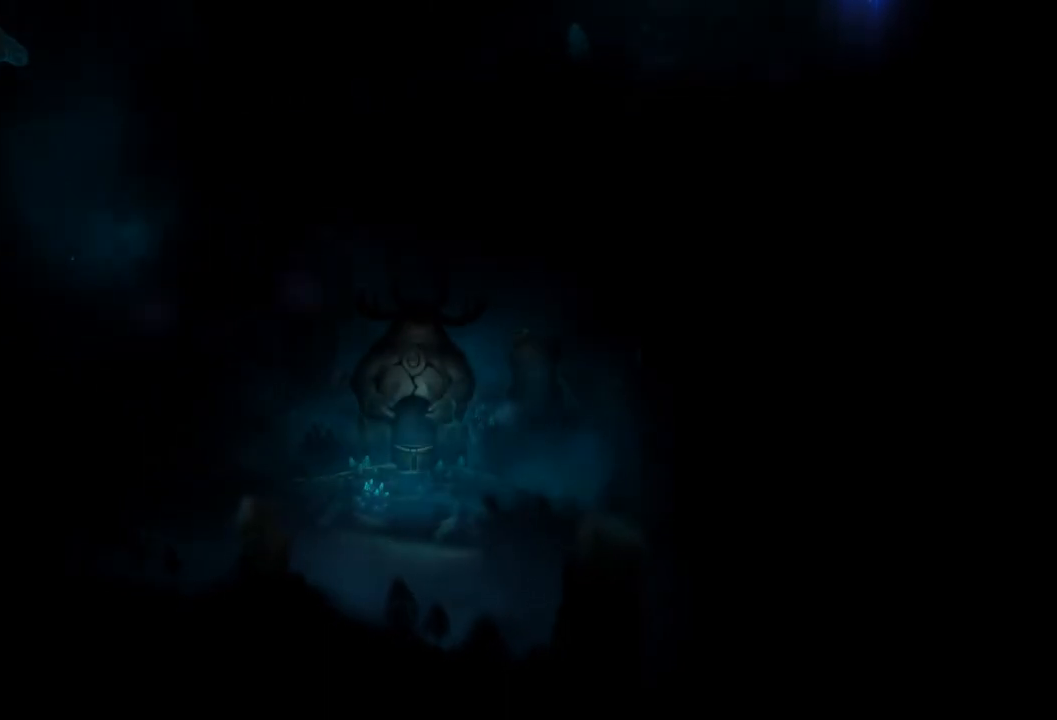
{"buttons": [], "left_stick": "left", "right_stick": "center", "events": []}
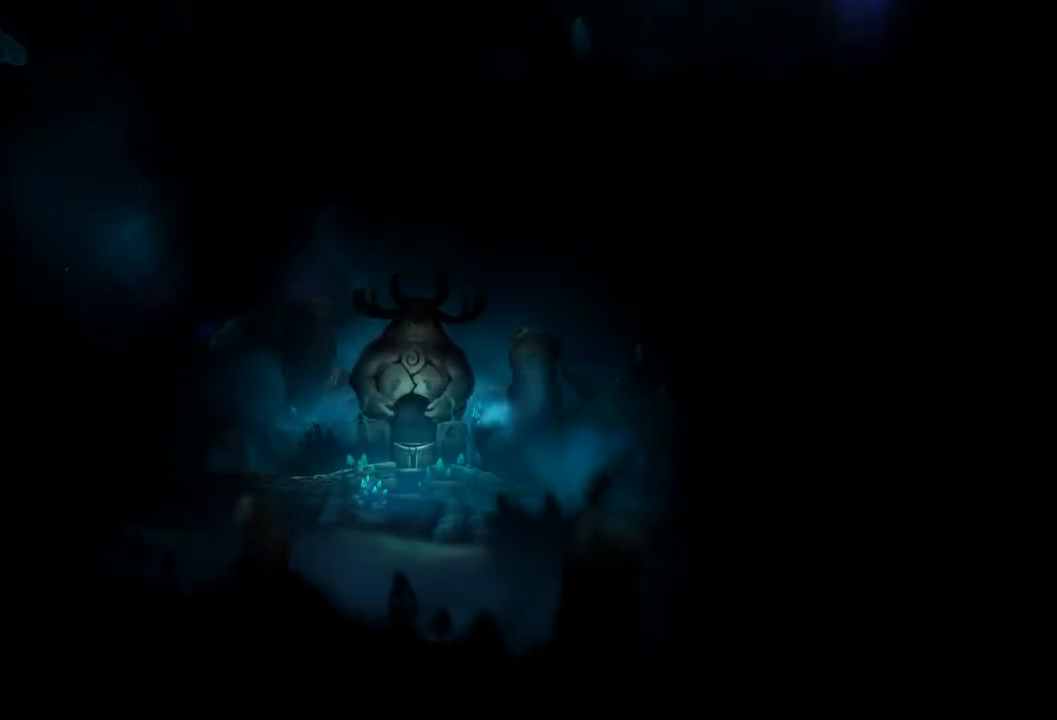
{"buttons": [], "left_stick": "left", "right_stick": "center", "events": []}
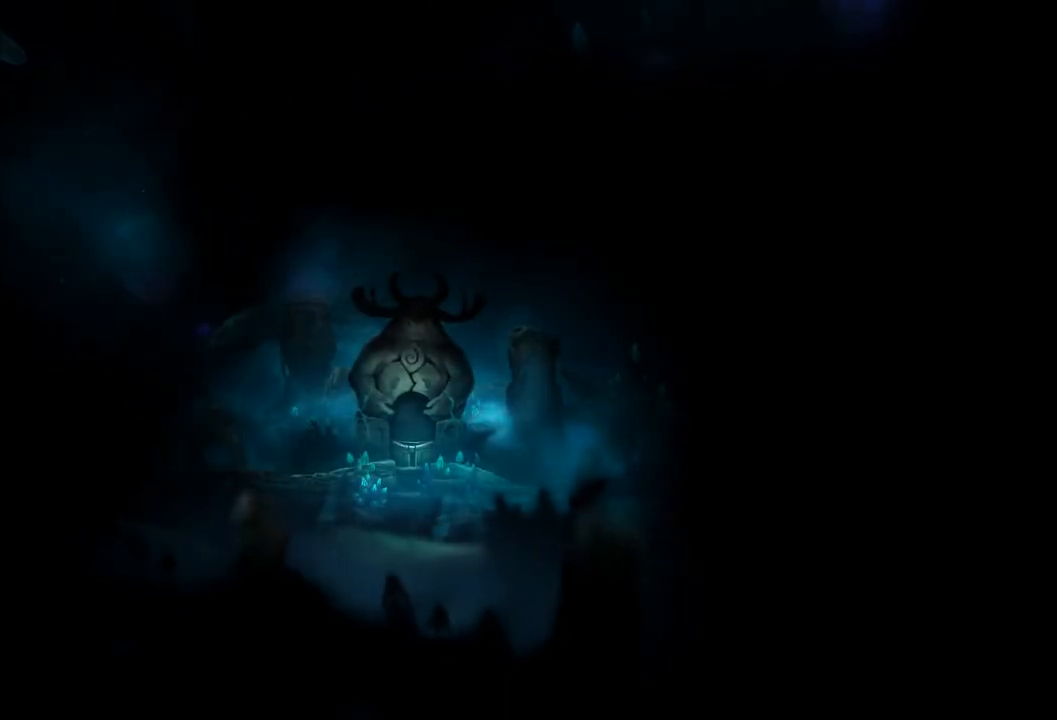
{"buttons": [], "left_stick": "left", "right_stick": "center", "events": []}
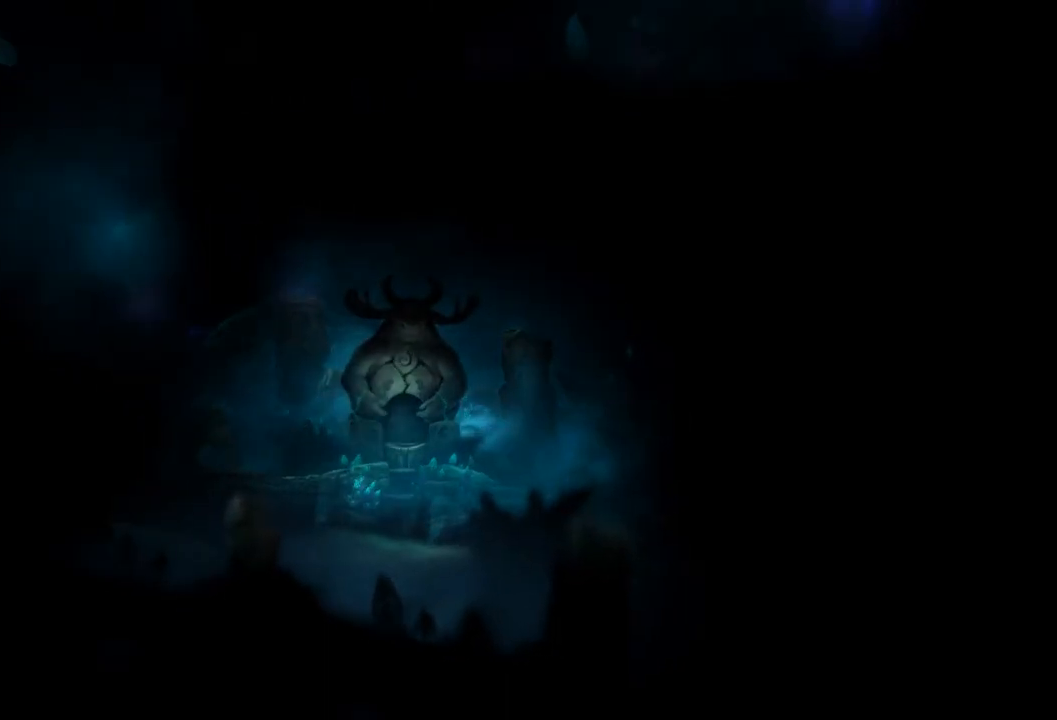
{"buttons": [], "left_stick": "left", "right_stick": "center", "events": []}
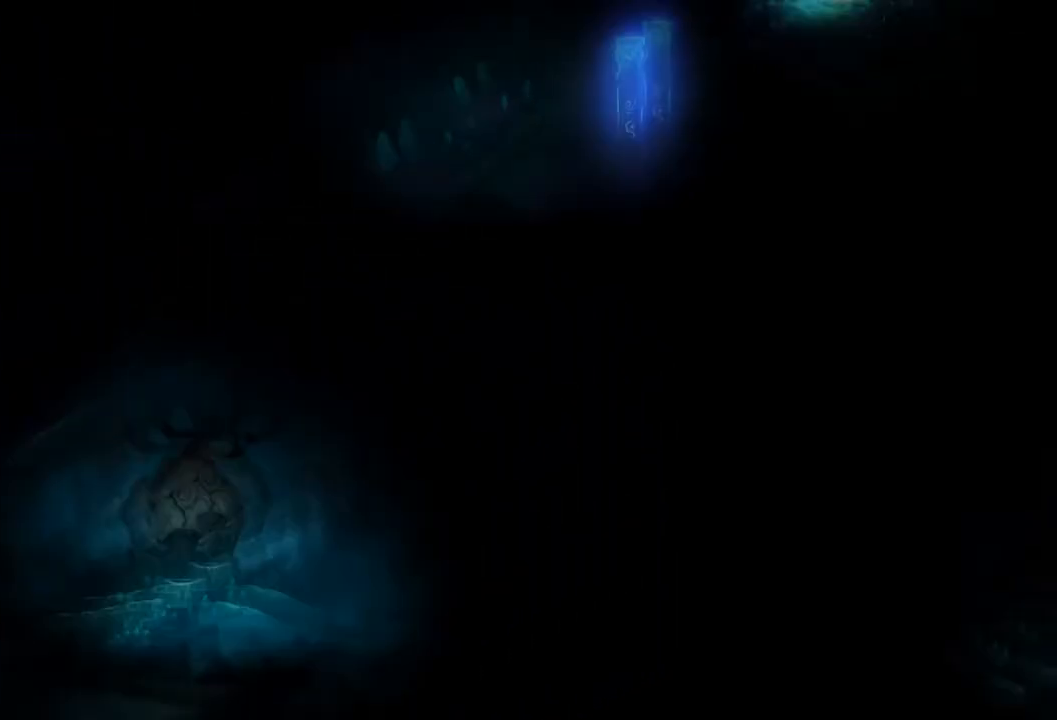
{"buttons": [], "left_stick": "left", "right_stick": "center", "events": []}
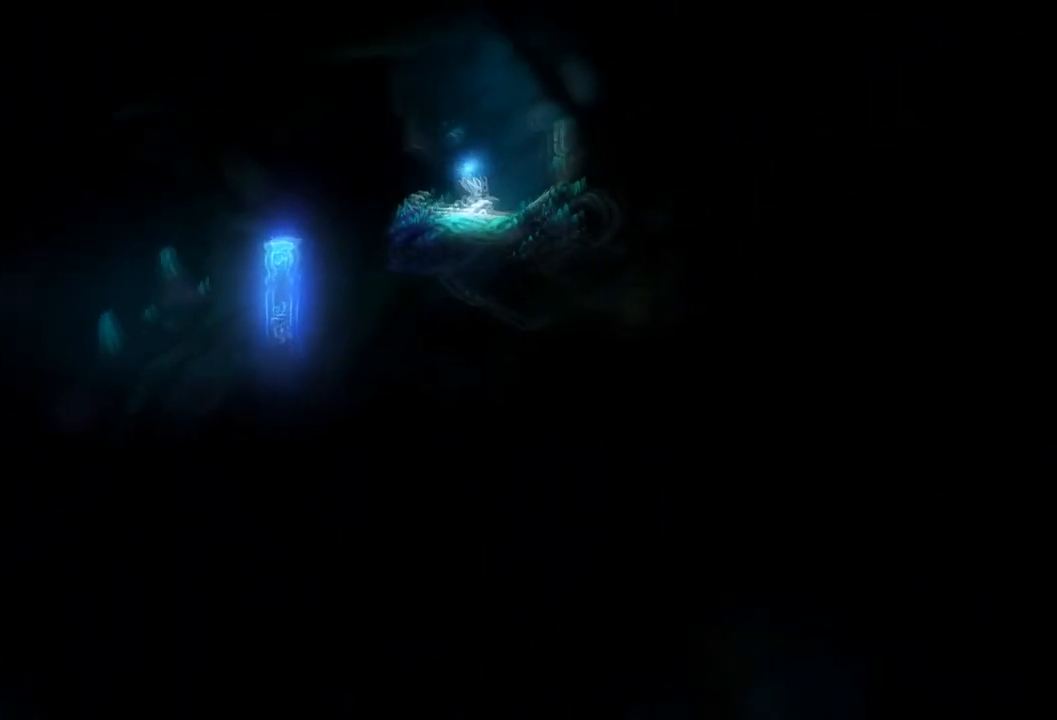
{"buttons": [], "left_stick": "left", "right_stick": "center", "events": []}
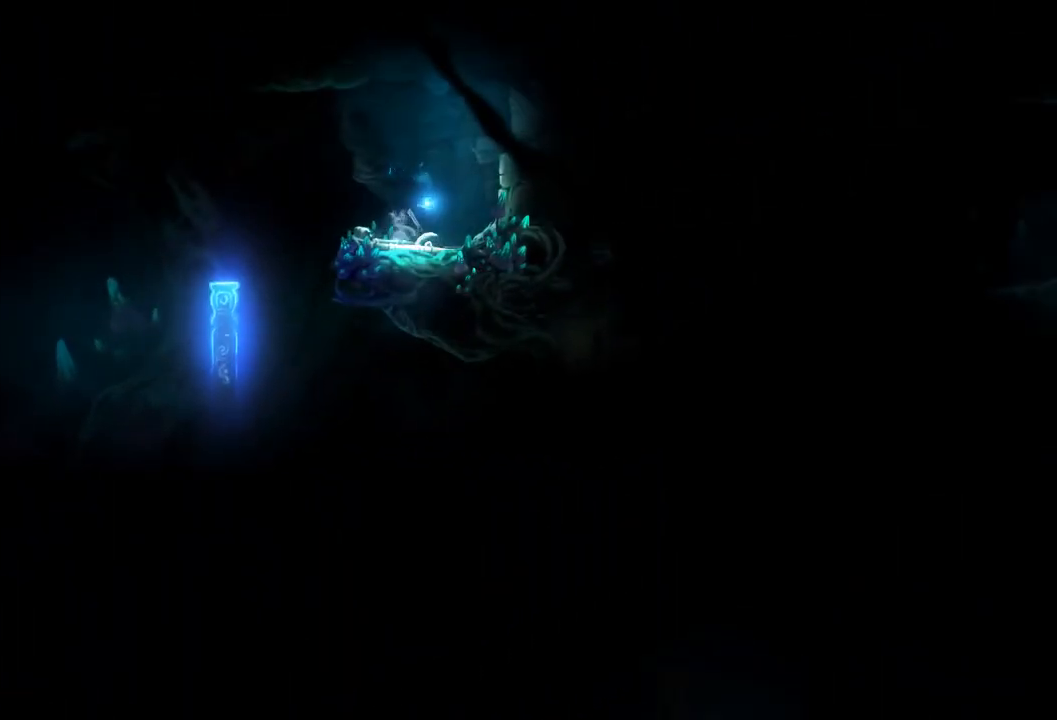
{"buttons": [], "left_stick": "left", "right_stick": "center", "events": []}
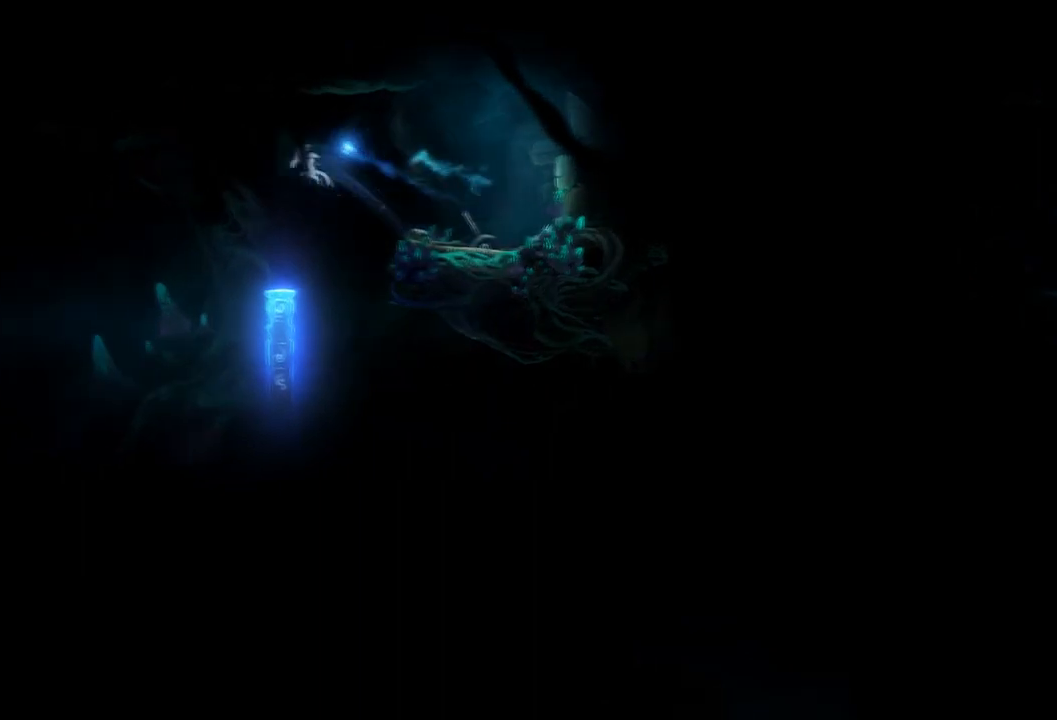
{"buttons": [], "left_stick": "left", "right_stick": "center", "events": [[100, "right_stick", "left"], [200, "right_stick", "center"]]}